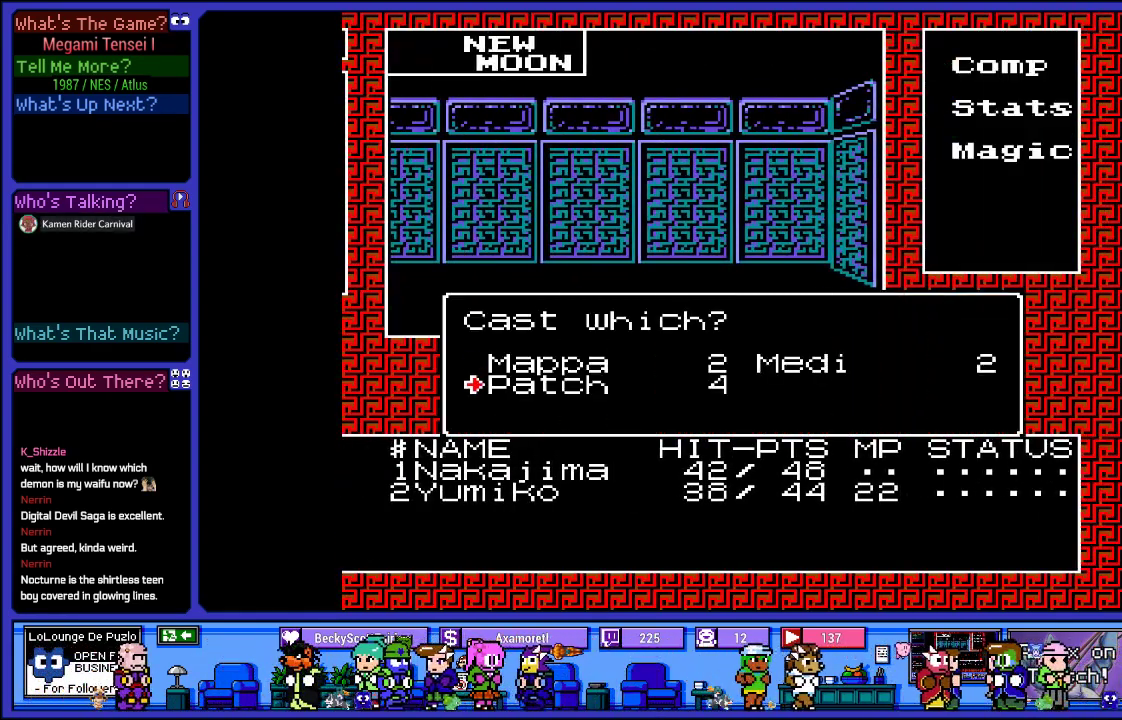
Gameplay with a controller (PlayStation layout); each line is a JSON object with the inputs held at the frame after it. "events" lists button and stick changes between this image and that frame as [ms after this image, input, new state], when the widget could be followed in between. Not read: L3 R3.
{"buttons": [], "left_stick": "center", "right_stick": "center", "events": [[117, "DPAD_UP", "up"]]}
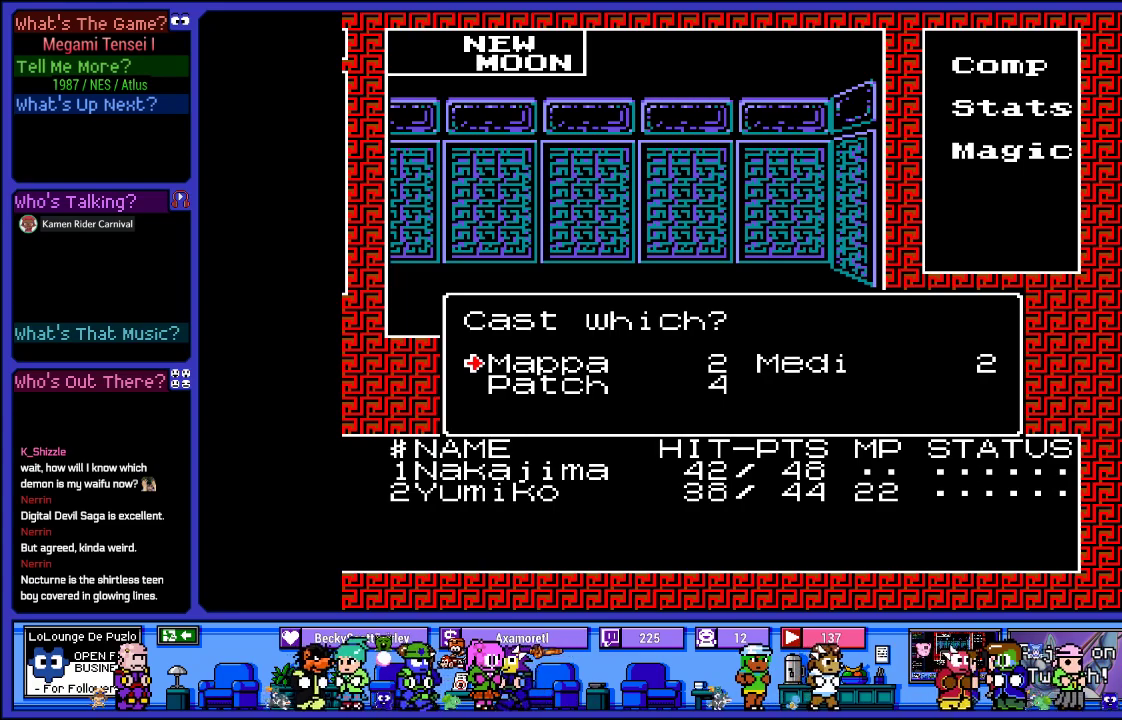
{"buttons": [], "left_stick": "center", "right_stick": "center", "events": [[17, "CIRCLE", "down"], [183, "CIRCLE", "up"]]}
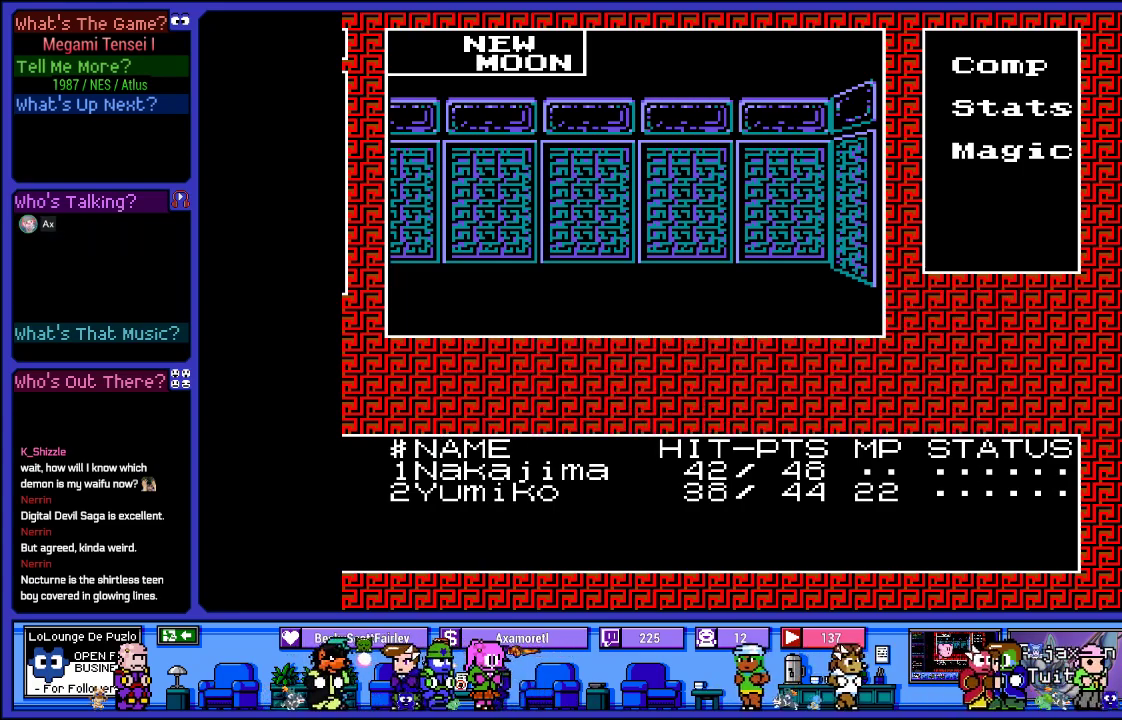
{"buttons": [], "left_stick": "center", "right_stick": "center", "events": []}
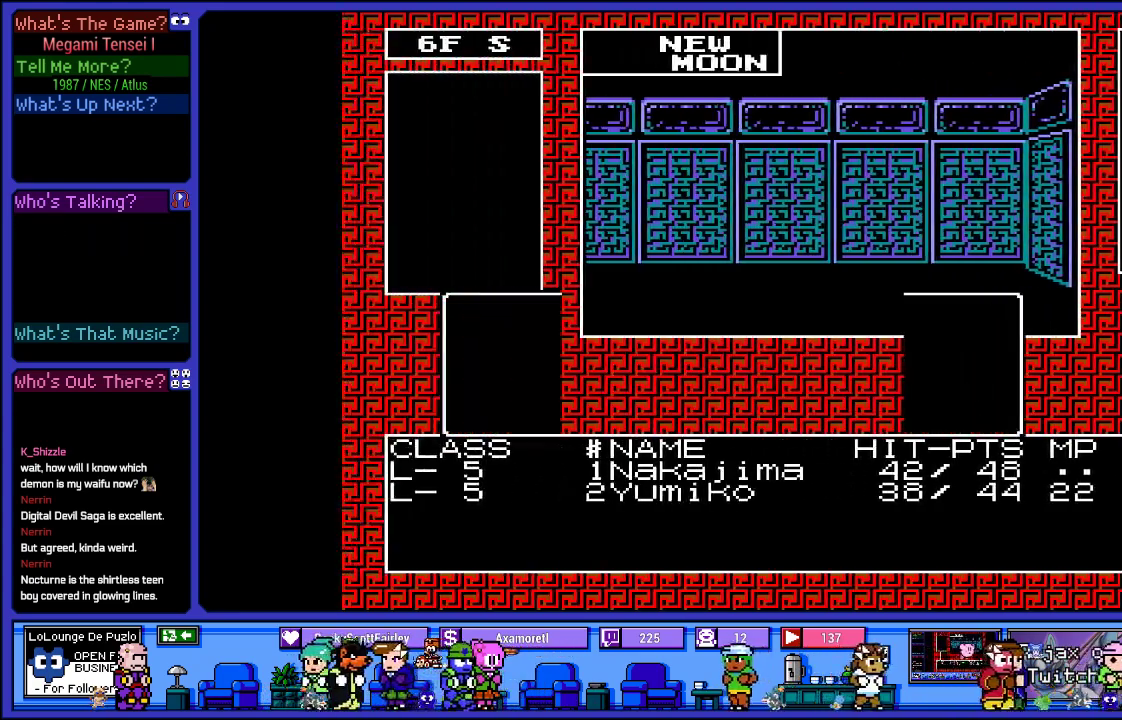
{"buttons": [], "left_stick": "center", "right_stick": "center", "events": []}
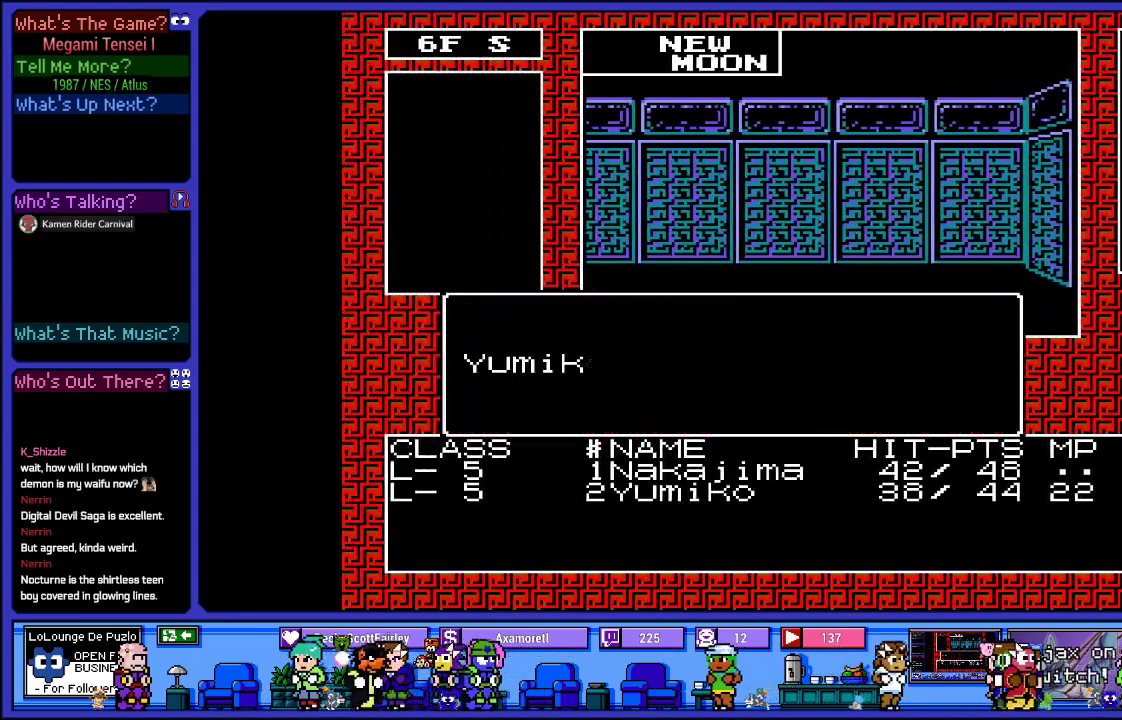
{"buttons": [], "left_stick": "center", "right_stick": "center", "events": []}
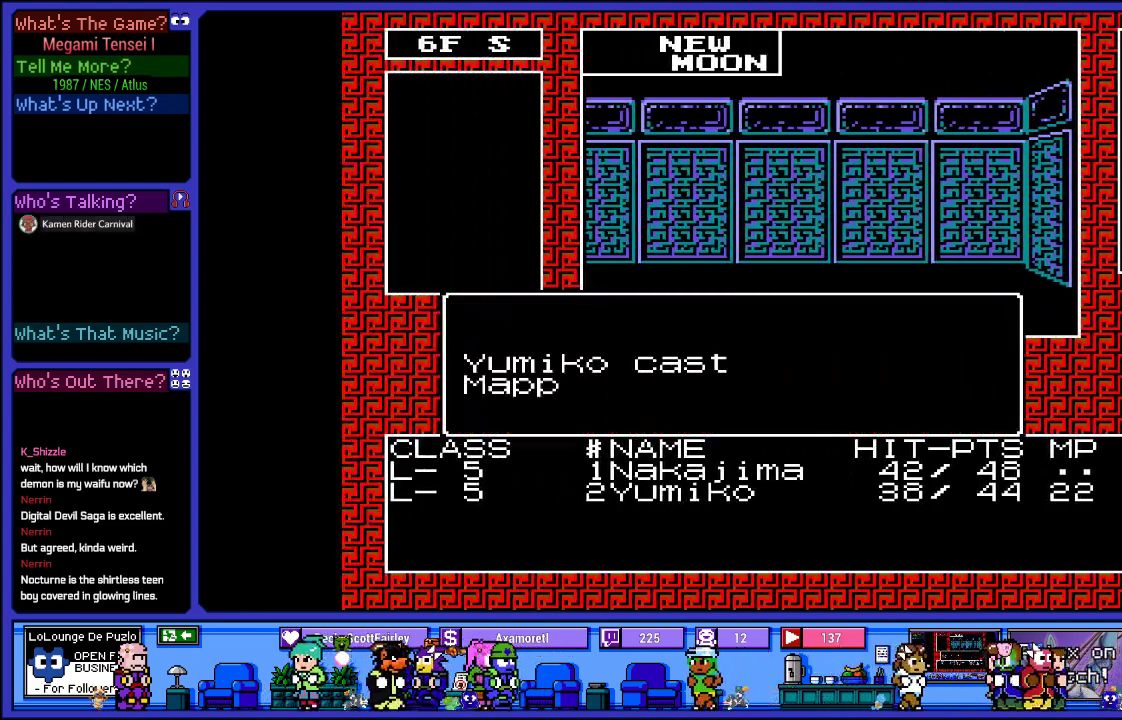
{"buttons": [], "left_stick": "center", "right_stick": "center", "events": []}
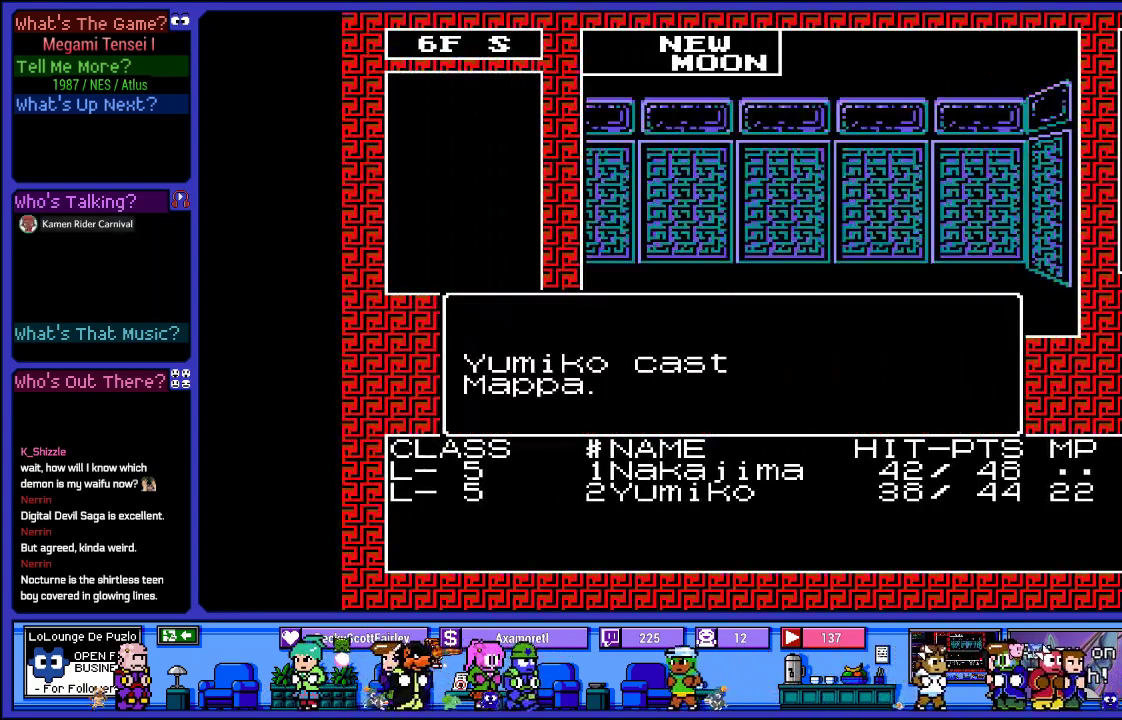
{"buttons": [], "left_stick": "center", "right_stick": "center", "events": []}
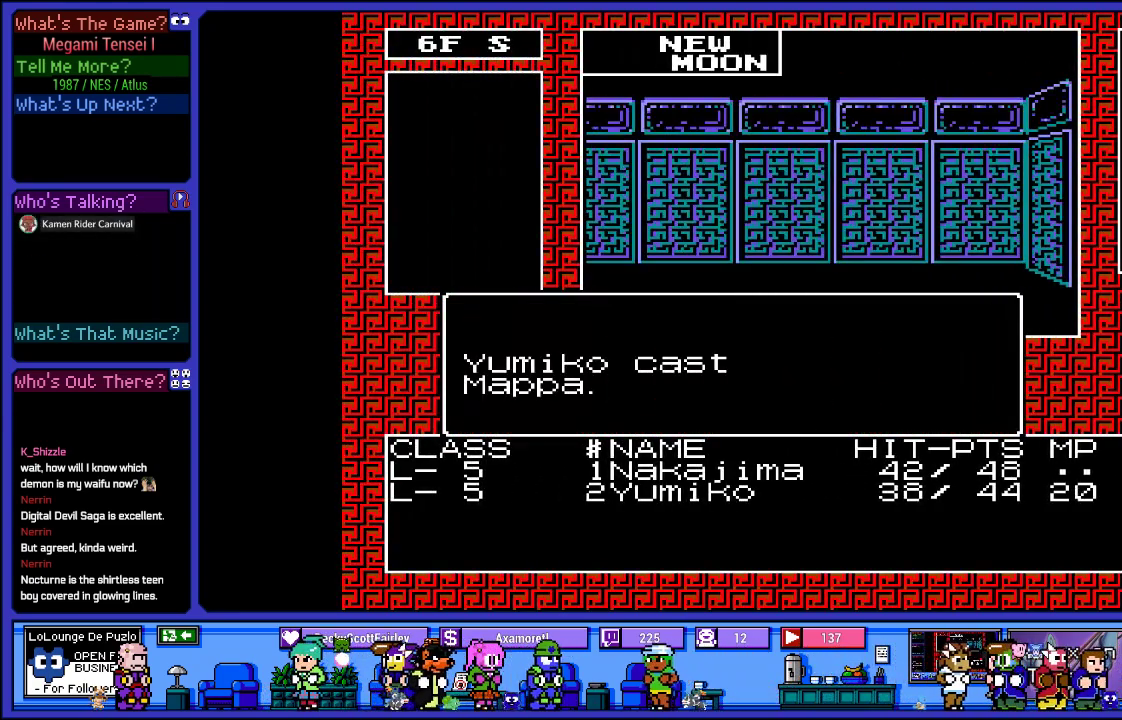
{"buttons": ["L2"], "left_stick": "center", "right_stick": "center", "events": [[467, "L2", "down"]]}
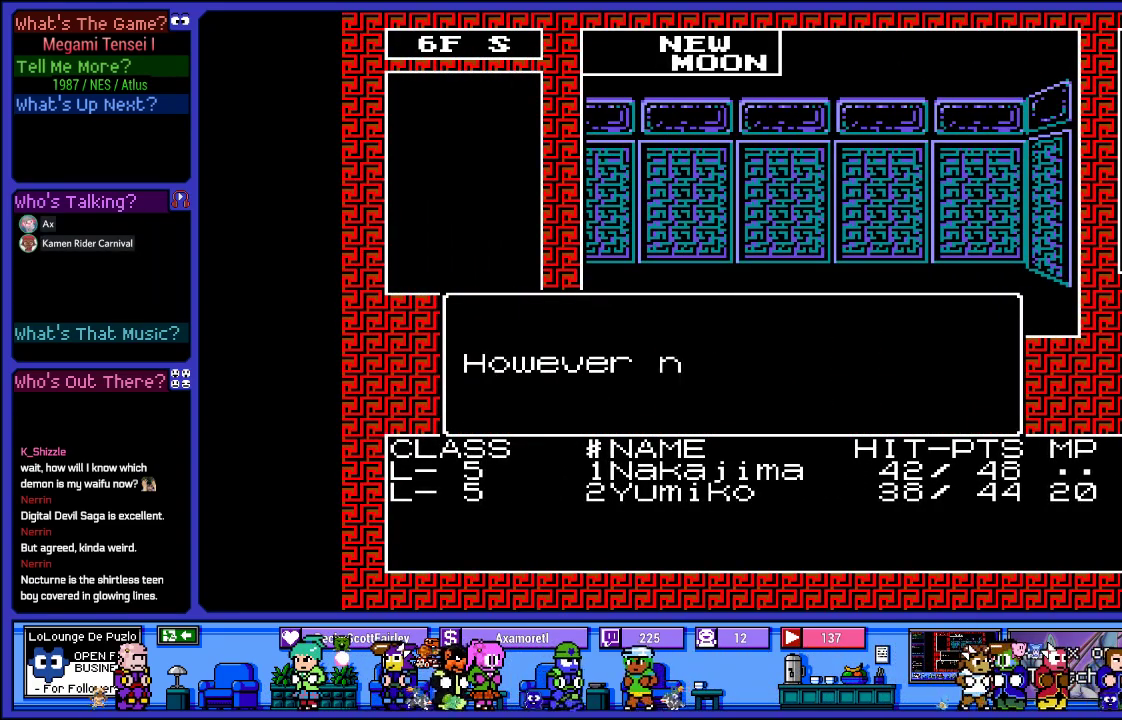
{"buttons": ["L2"], "left_stick": "center", "right_stick": "center", "events": []}
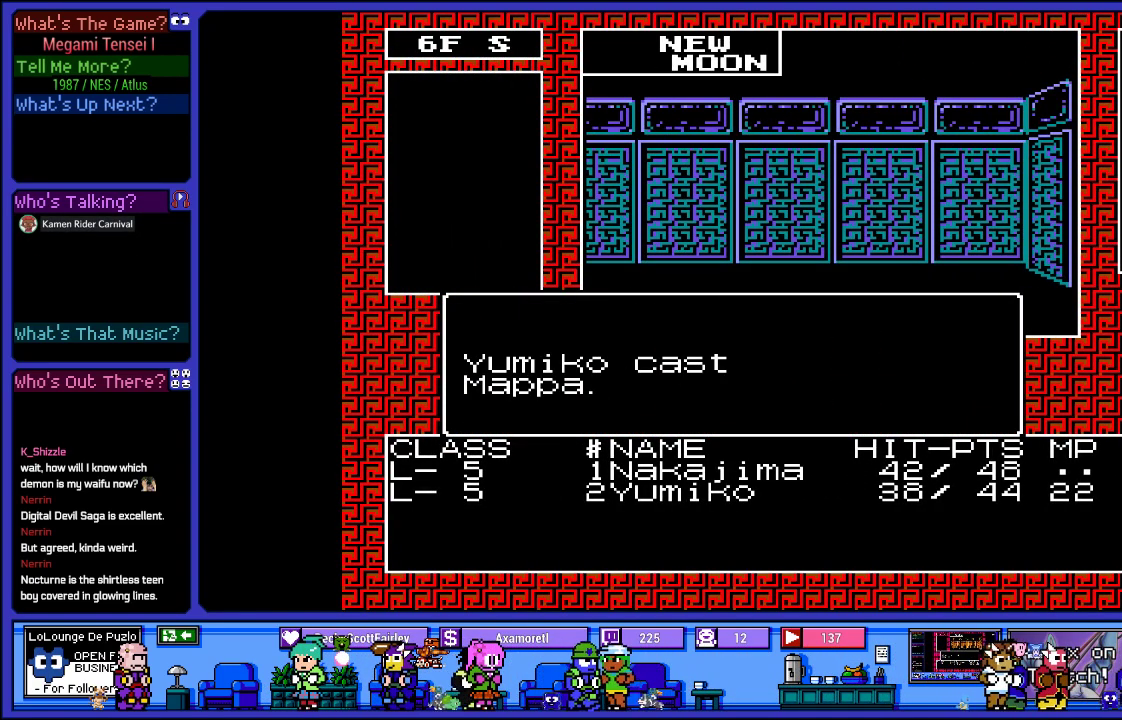
{"buttons": ["L2"], "left_stick": "center", "right_stick": "center", "events": []}
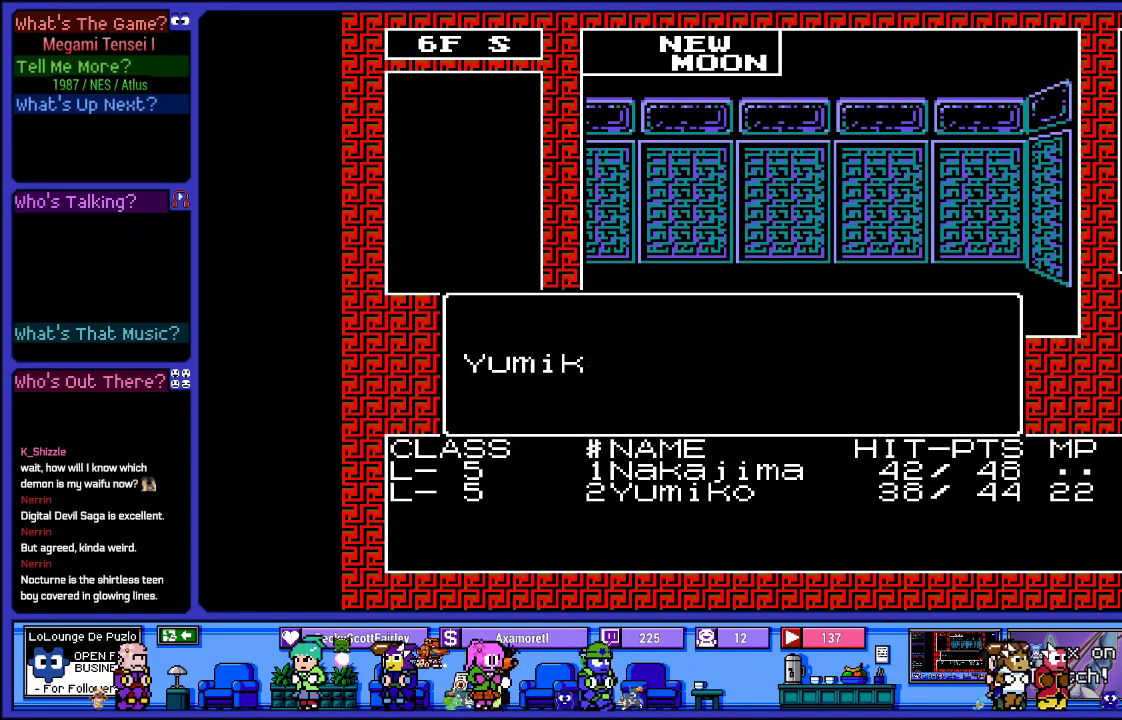
{"buttons": ["L2"], "left_stick": "center", "right_stick": "center", "events": []}
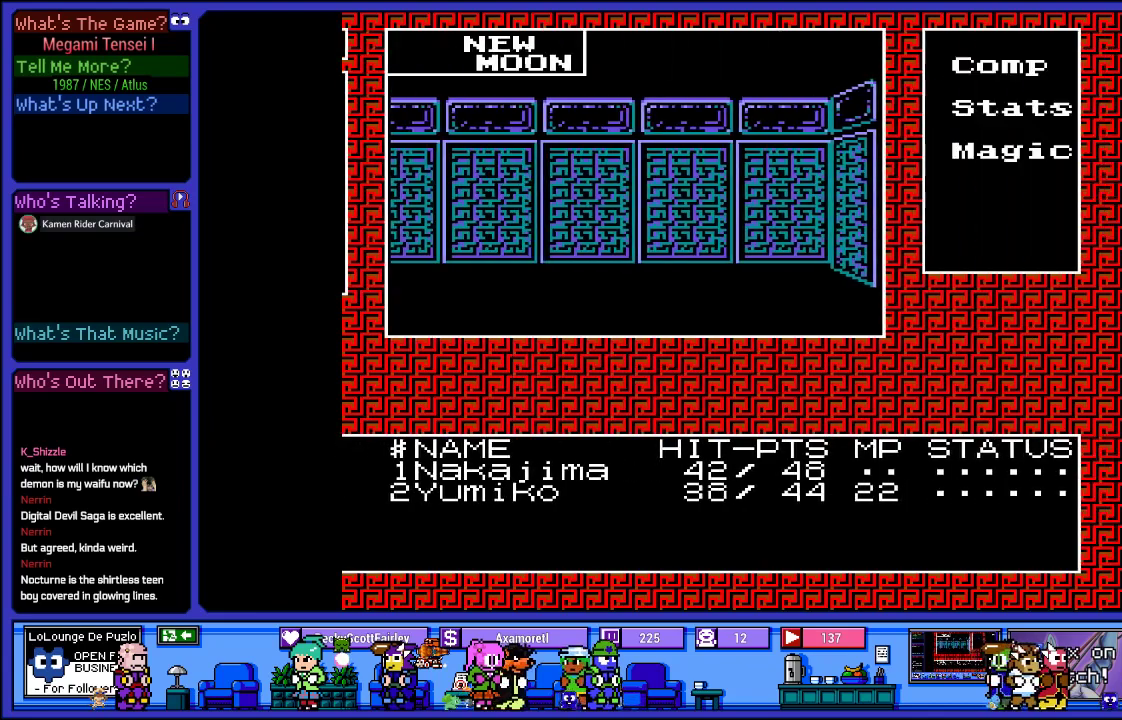
{"buttons": ["L2"], "left_stick": "center", "right_stick": "center", "events": []}
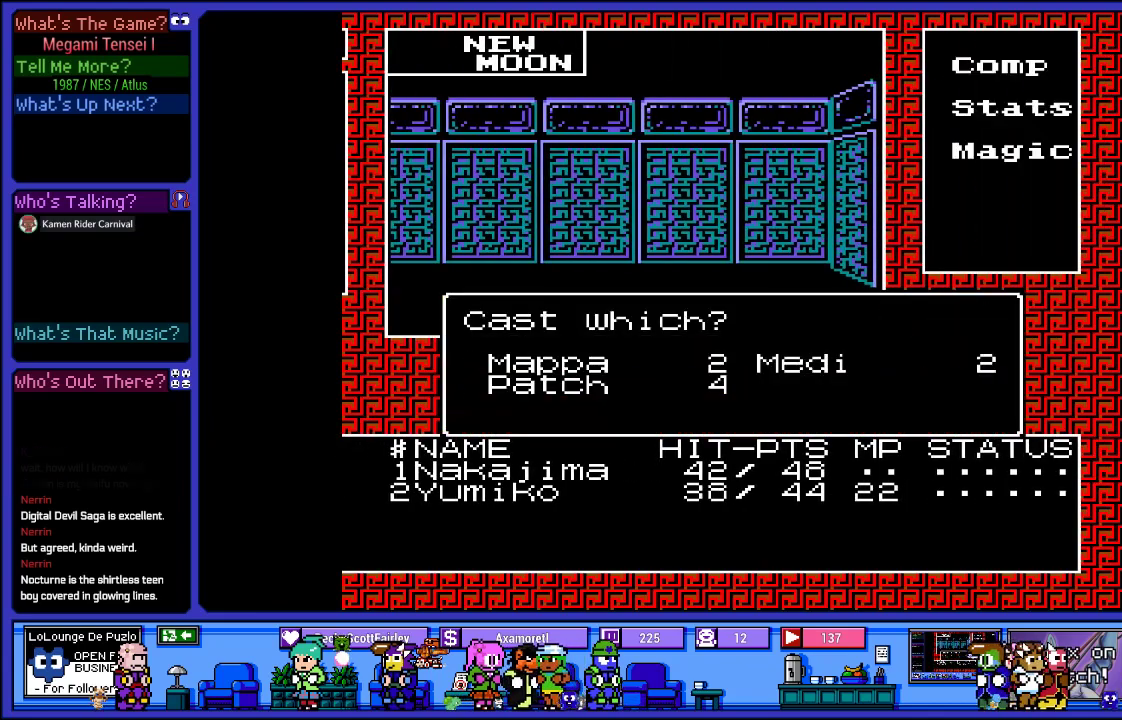
{"buttons": [], "left_stick": "center", "right_stick": "center", "events": [[150, "L2", "up"], [200, "CROSS", "down"], [450, "CROSS", "up"]]}
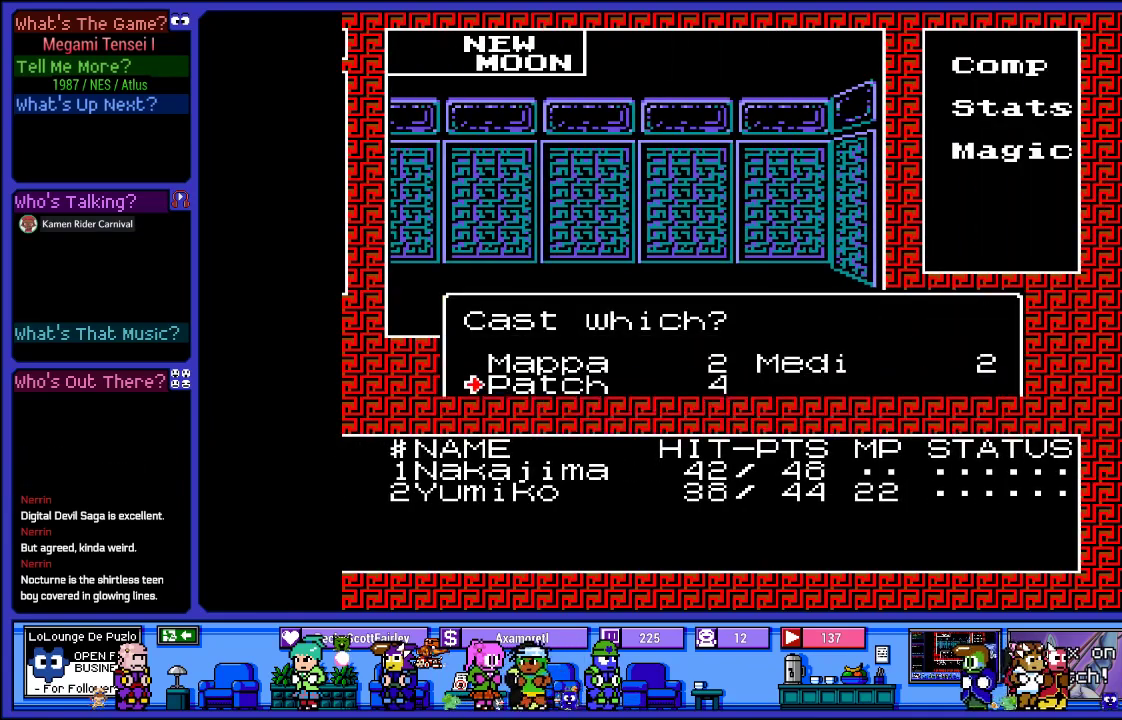
{"buttons": [], "left_stick": "center", "right_stick": "center", "events": [[300, "DPAD_LEFT", "down"], [500, "DPAD_LEFT", "up"]]}
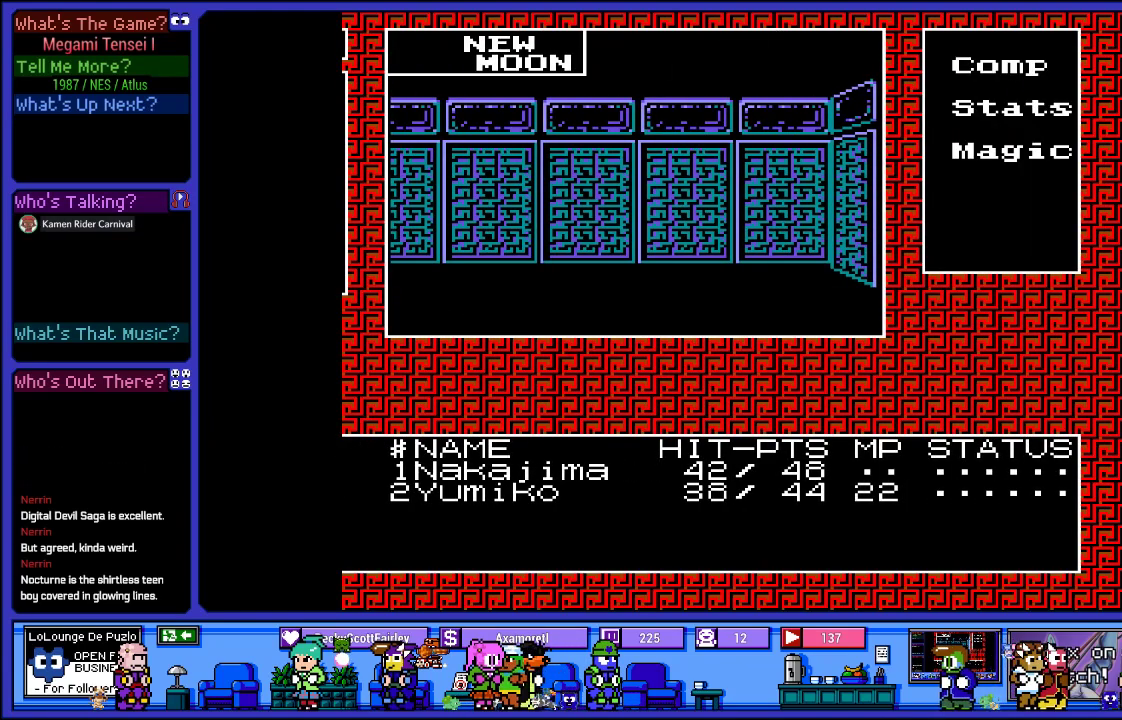
{"buttons": [], "left_stick": "center", "right_stick": "center", "events": [[300, "DPAD_UP", "down"], [450, "DPAD_UP", "up"]]}
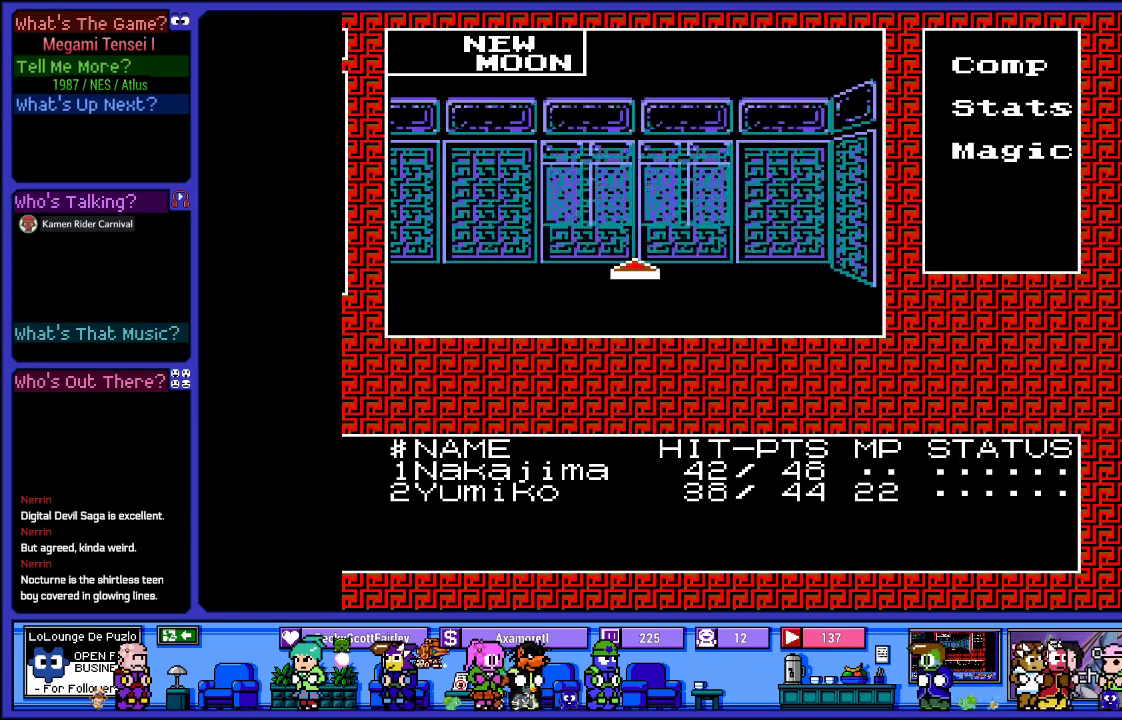
{"buttons": [], "left_stick": "center", "right_stick": "center", "events": [[267, "DPAD_LEFT", "down"], [383, "DPAD_LEFT", "up"]]}
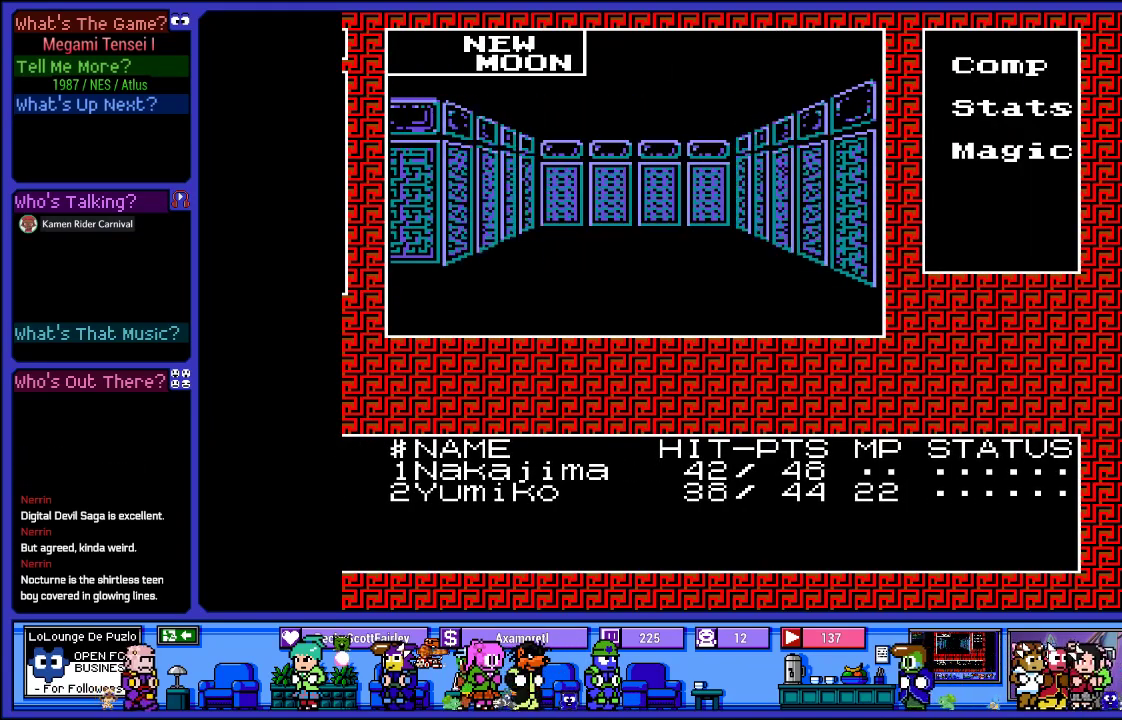
{"buttons": [], "left_stick": "center", "right_stick": "center", "events": [[100, "DPAD_UP", "down"], [267, "DPAD_UP", "up"]]}
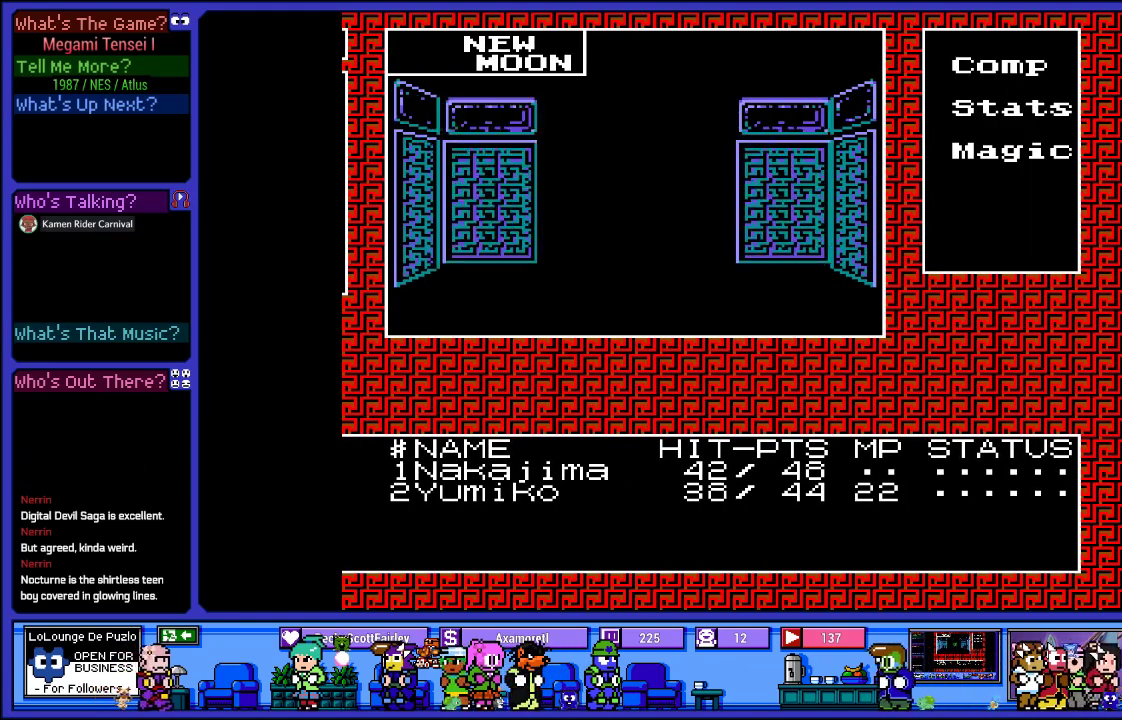
{"buttons": ["L2"], "left_stick": "center", "right_stick": "center", "events": [[383, "L2", "down"]]}
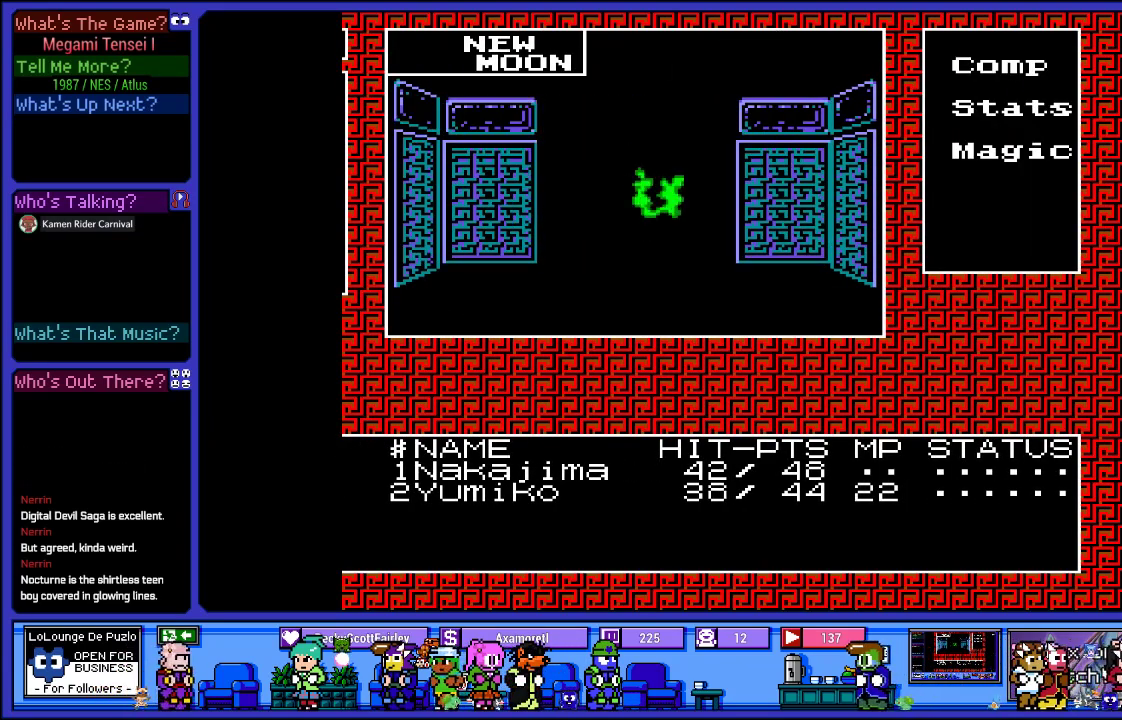
{"buttons": [], "left_stick": "center", "right_stick": "center", "events": [[267, "L2", "up"]]}
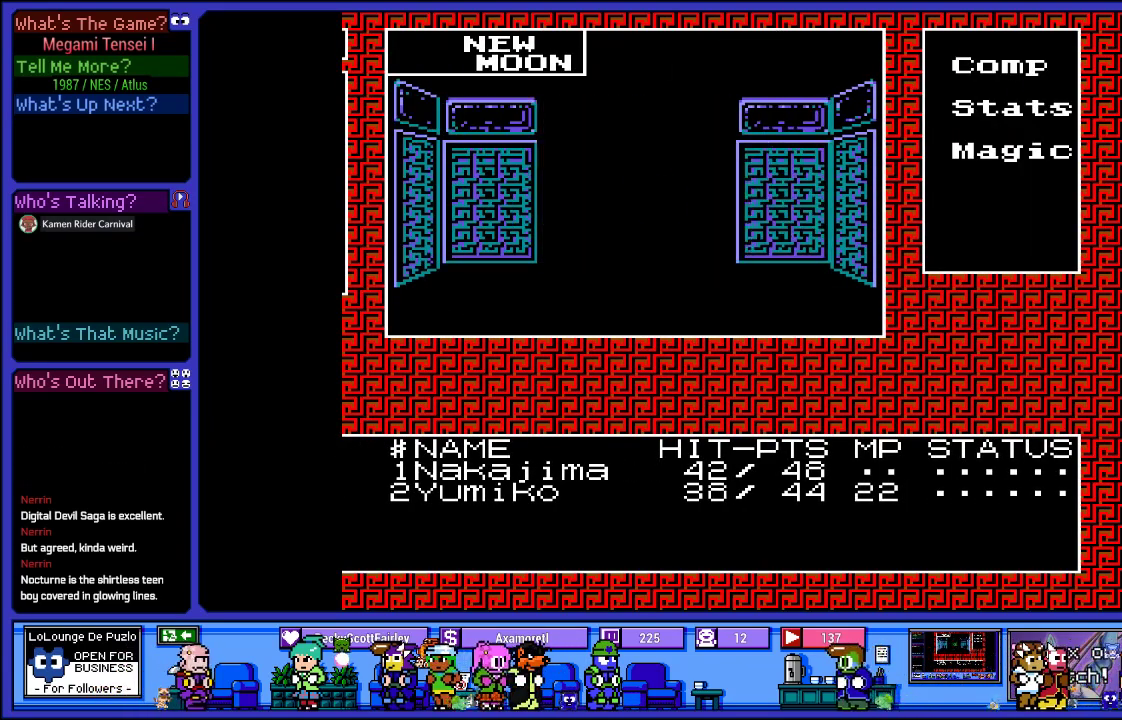
{"buttons": [], "left_stick": "center", "right_stick": "center", "events": []}
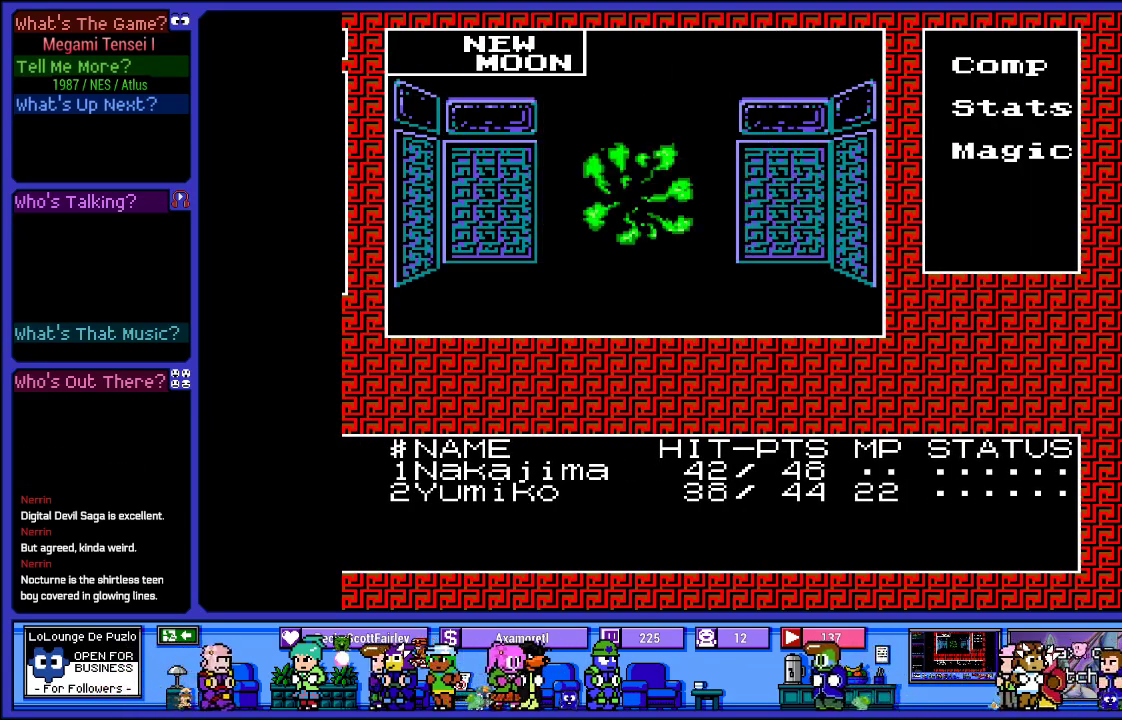
{"buttons": [], "left_stick": "center", "right_stick": "center", "events": []}
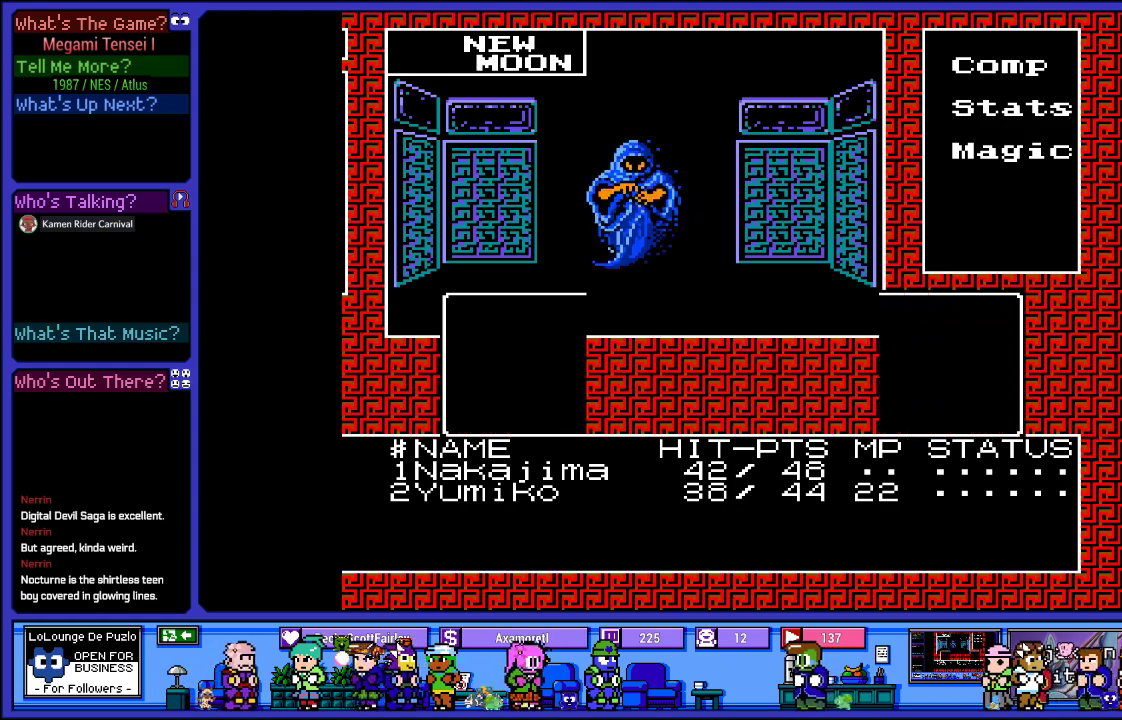
{"buttons": ["L2"], "left_stick": "center", "right_stick": "center", "events": [[250, "L2", "down"]]}
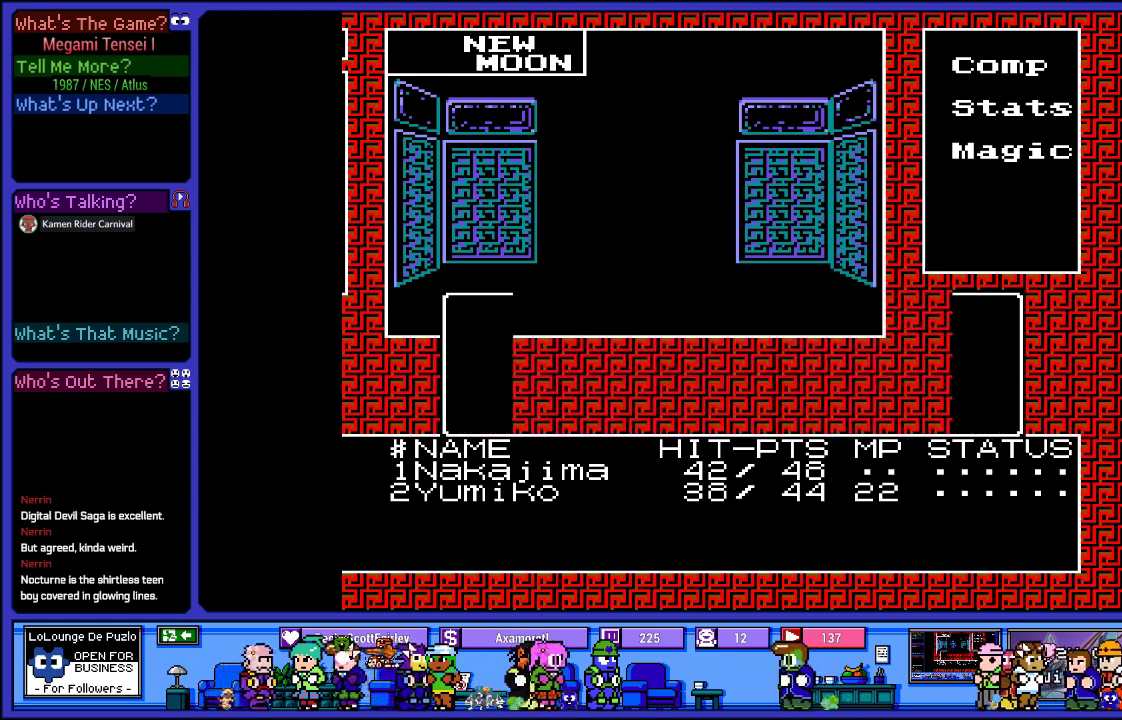
{"buttons": ["L2"], "left_stick": "center", "right_stick": "center", "events": []}
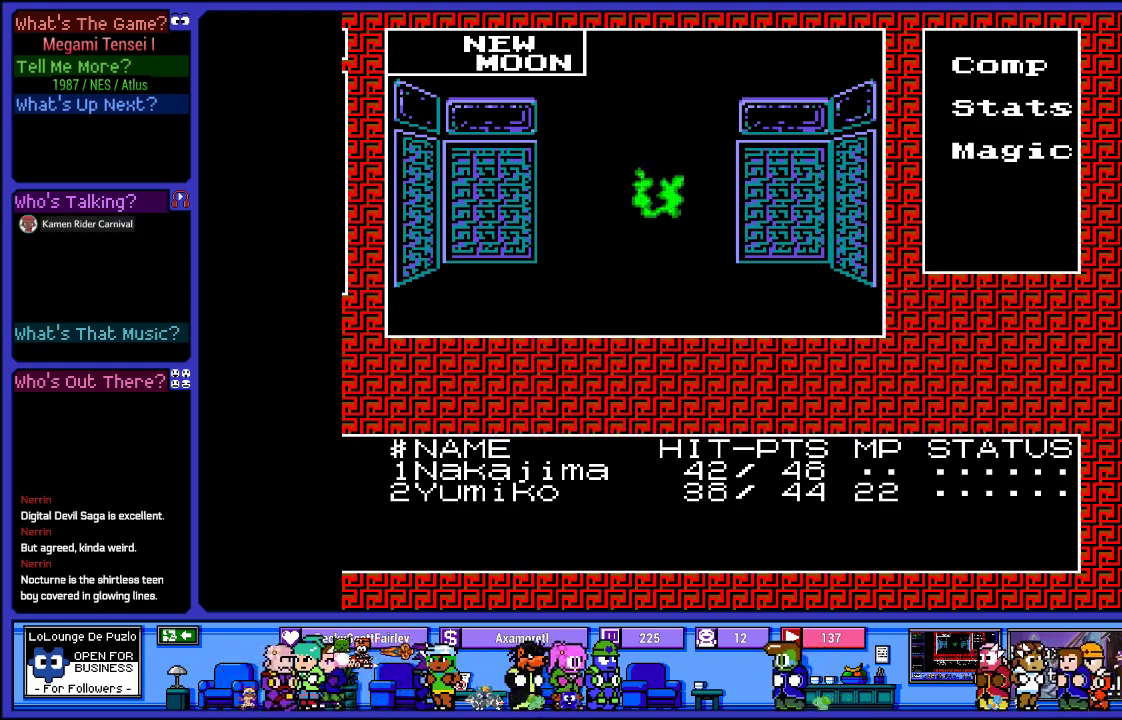
{"buttons": [], "left_stick": "center", "right_stick": "center", "events": [[467, "L2", "up"]]}
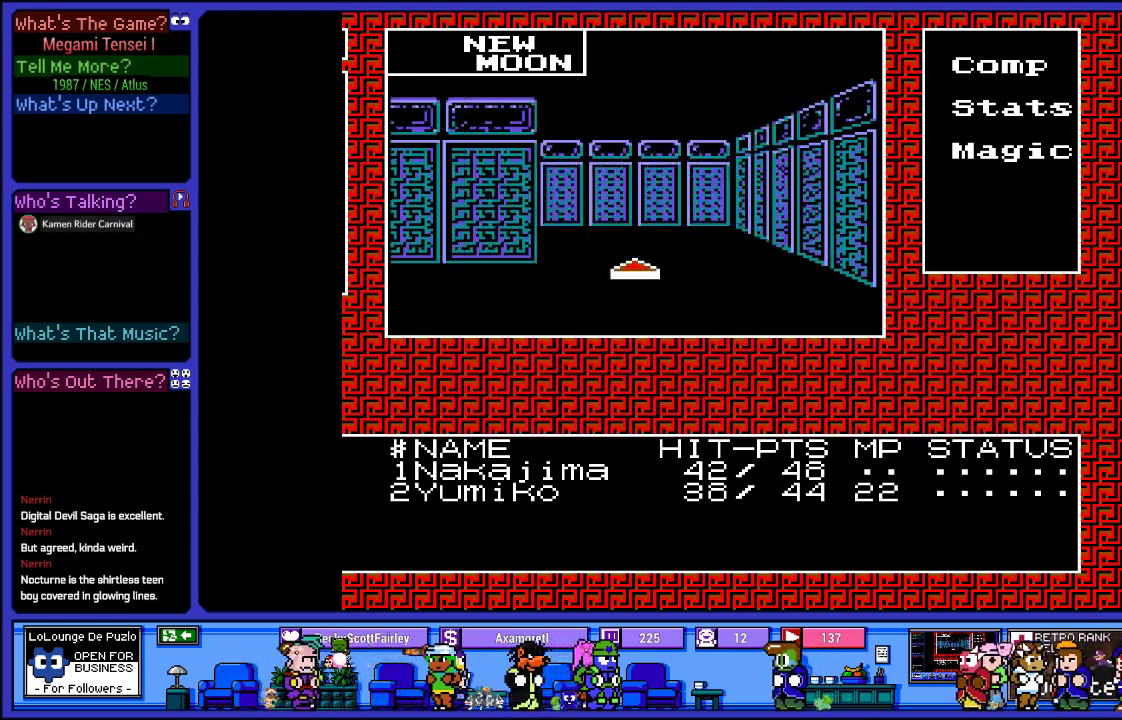
{"buttons": [], "left_stick": "center", "right_stick": "center", "events": [[167, "DPAD_RIGHT", "down"], [317, "DPAD_RIGHT", "up"]]}
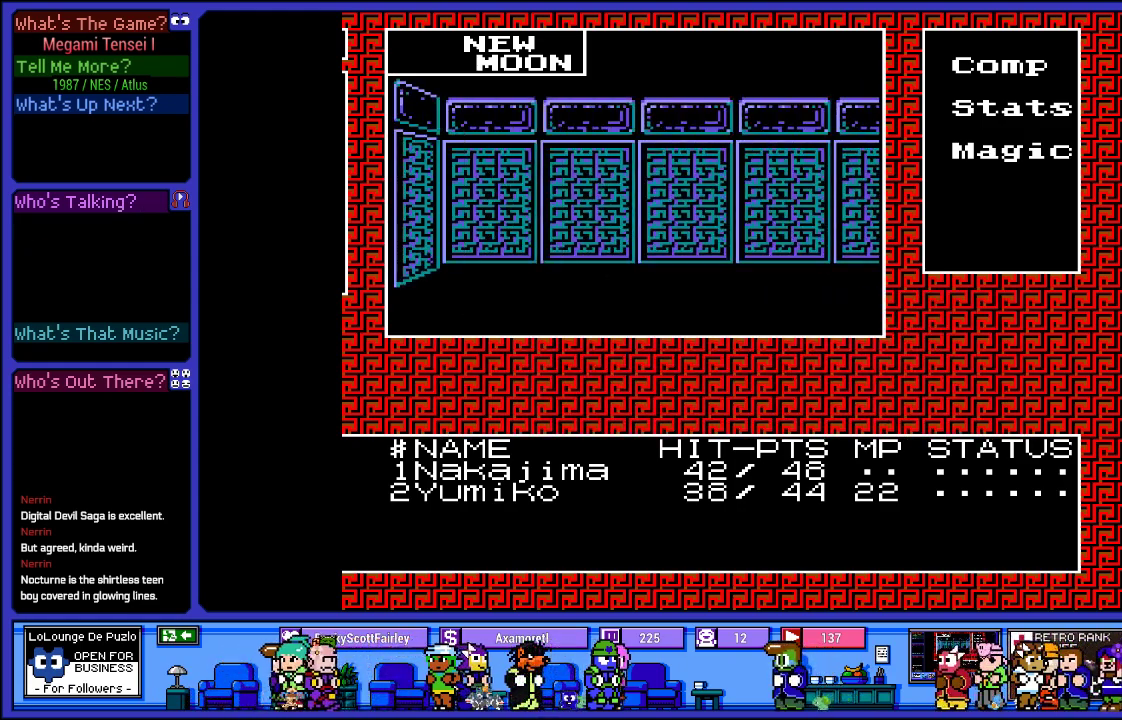
{"buttons": ["DPAD_UP"], "left_stick": "center", "right_stick": "center", "events": [[67, "DPAD_RIGHT", "down"], [250, "DPAD_RIGHT", "up"], [417, "DPAD_UP", "down"]]}
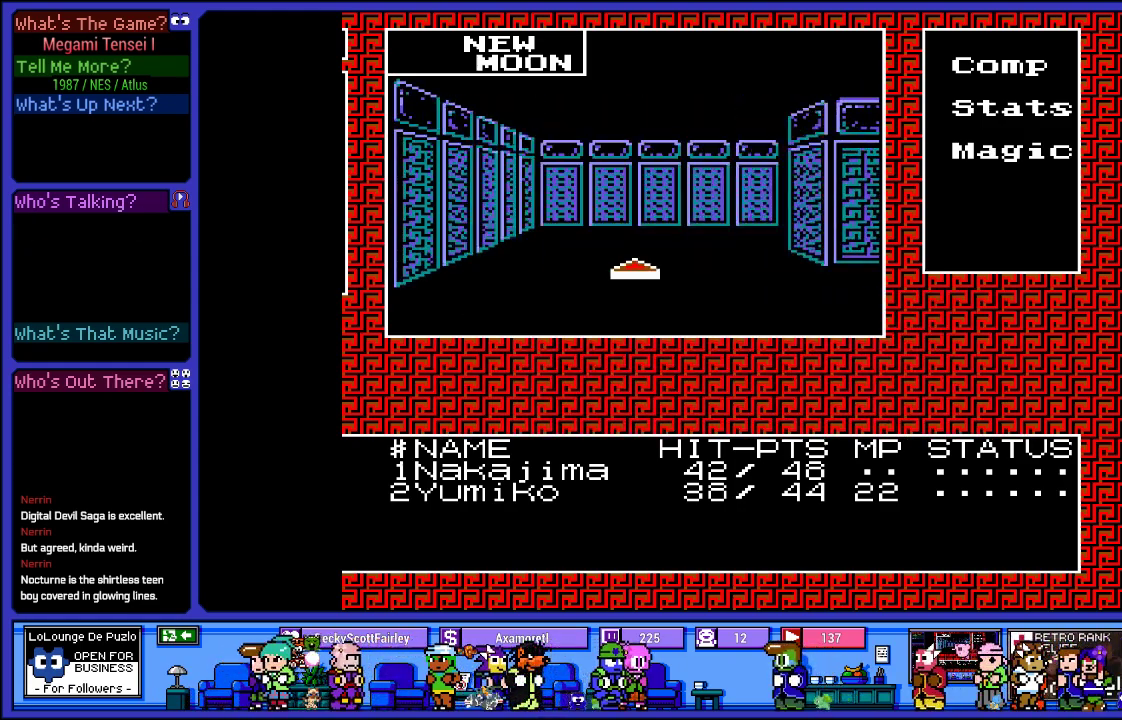
{"buttons": [], "left_stick": "center", "right_stick": "center", "events": [[100, "DPAD_UP", "up"], [267, "DPAD_RIGHT", "down"], [467, "DPAD_RIGHT", "up"]]}
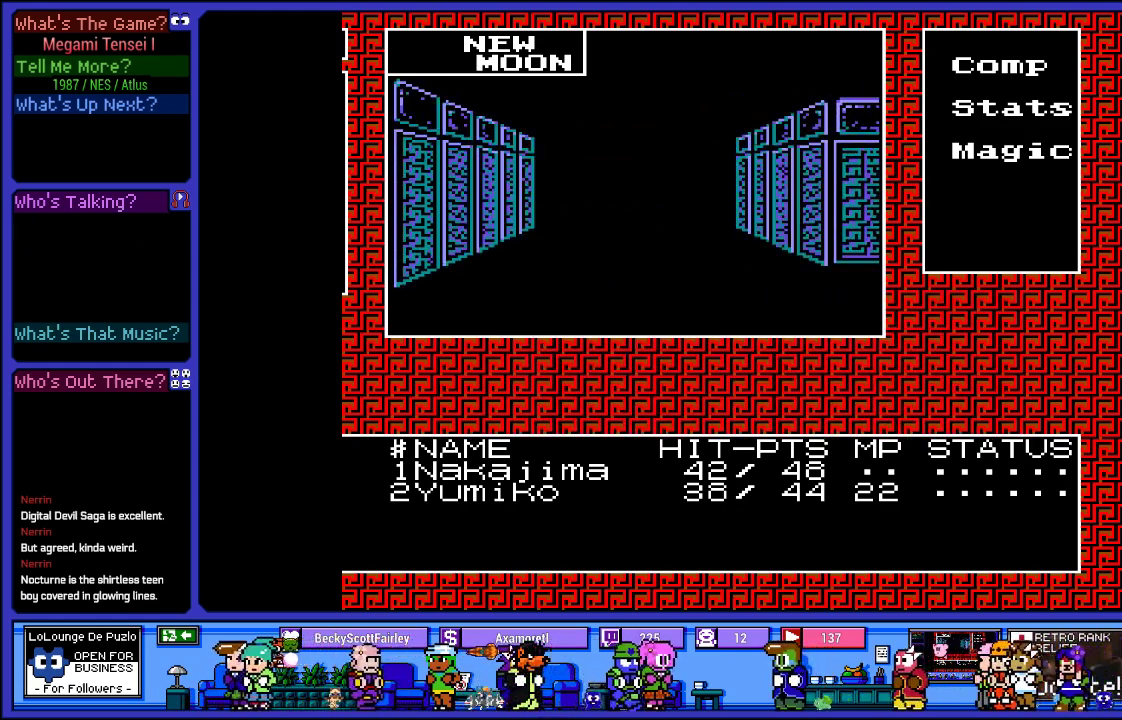
{"buttons": ["DPAD_UP"], "left_stick": "center", "right_stick": "center", "events": [[83, "DPAD_UP", "down"], [267, "DPAD_UP", "up"], [383, "DPAD_UP", "down"]]}
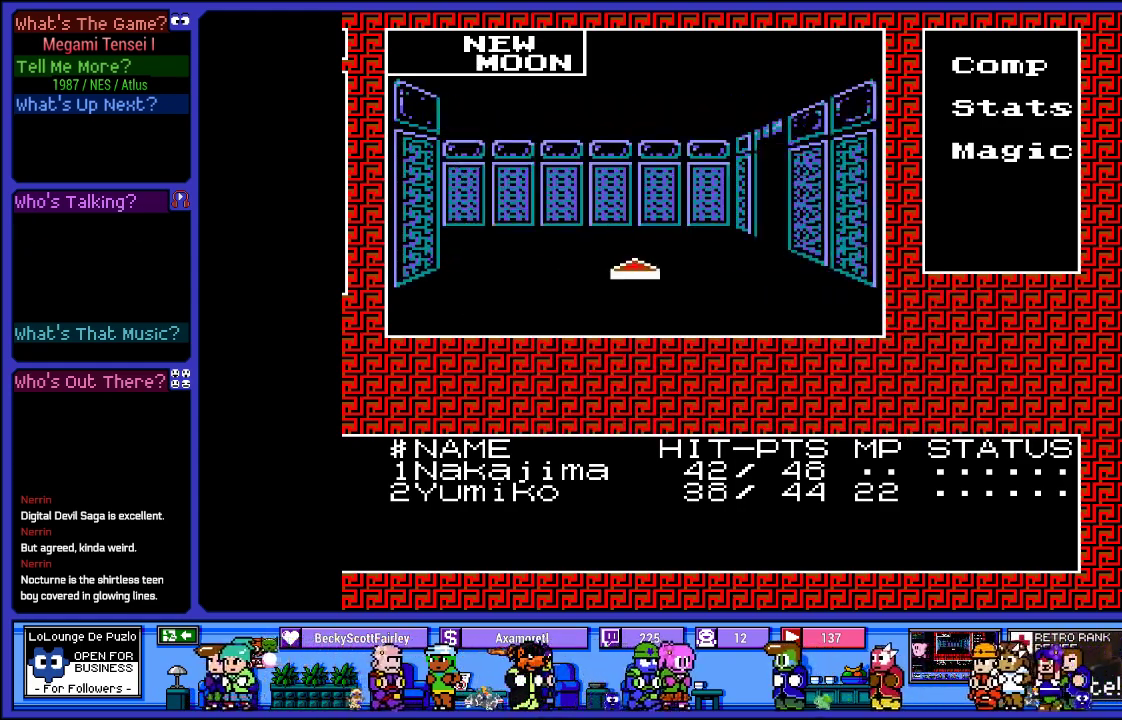
{"buttons": [], "left_stick": "center", "right_stick": "center", "events": [[83, "DPAD_UP", "up"]]}